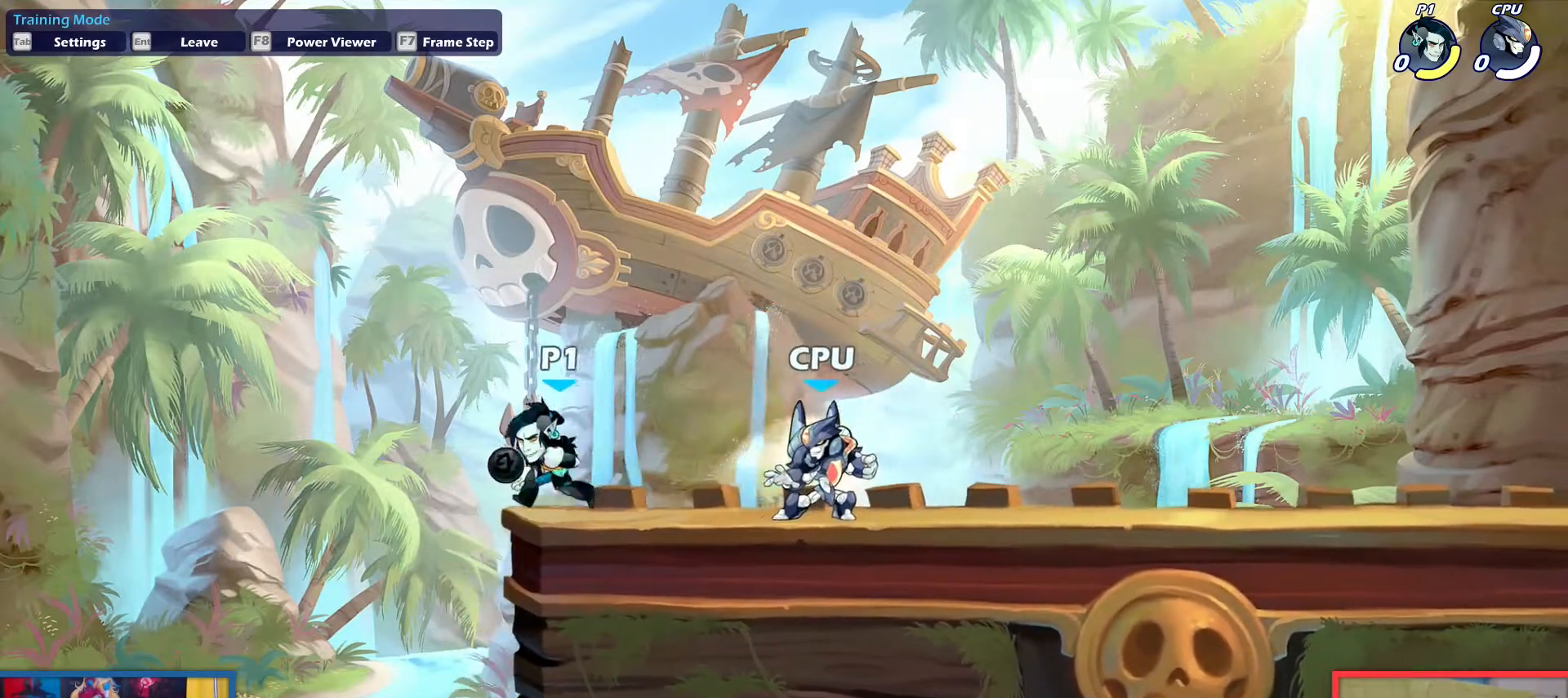
Gameplay with keyboard; each line is a JSON object with the keys held at the frame after it. "events" lists presses ("down") and releases ("up") of "aim", "dodge", "down", "heavy", "jump", "left", "light", "pick", "right" and "up" between this image and that frame as [ms after this image, input, new state], when the widget could be followed in between. No other keys are recorded. Mouse input is not recorded. Key names are as the overlay labels them; some are game actions (e.g. jump) rather than physical keys.
{"keys": ["right"], "events": [[401, "left", "down"], [451, "left", "up"]]}
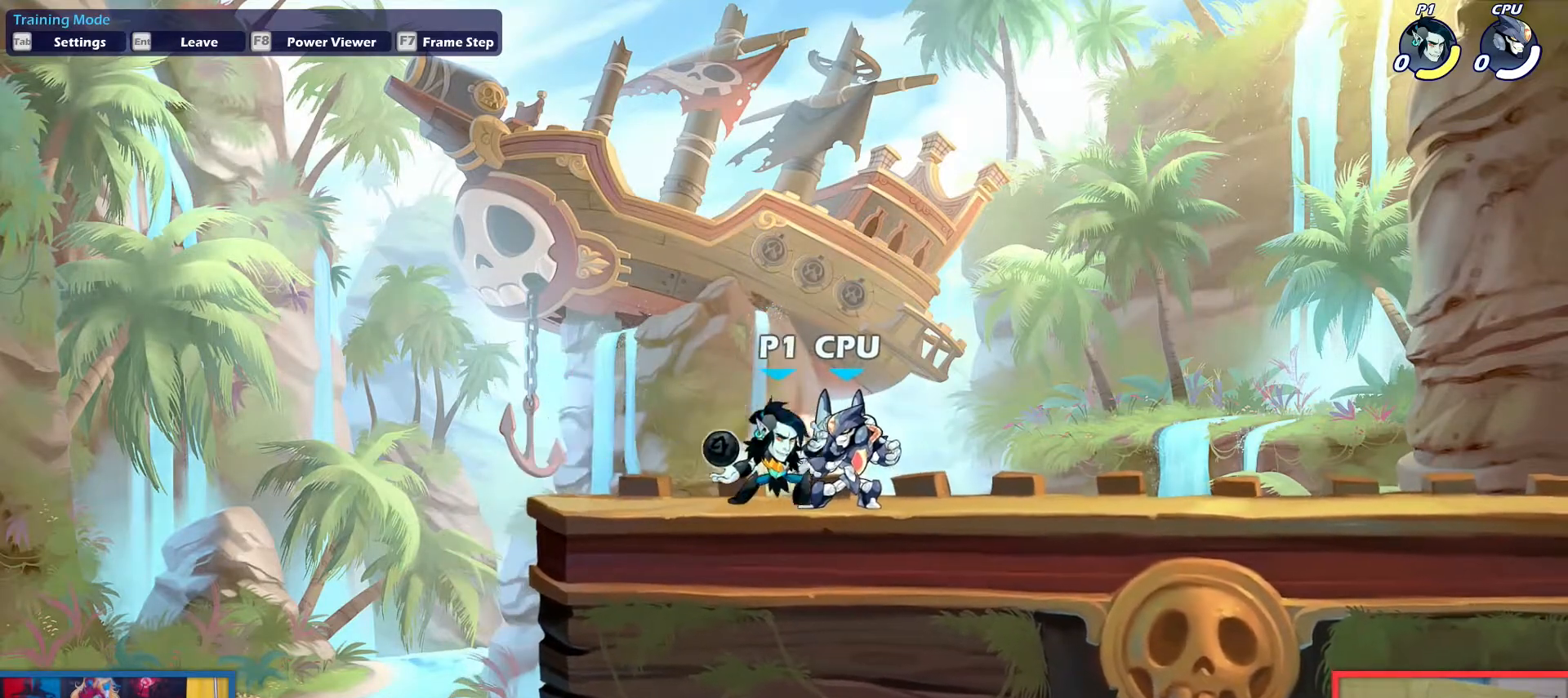
{"keys": ["right"], "events": [[83, "dodge", "down"], [133, "down", "down"], [133, "up", "down"], [233, "dodge", "up"], [317, "down", "up"], [317, "up", "up"], [367, "left", "down"], [467, "left", "up"]]}
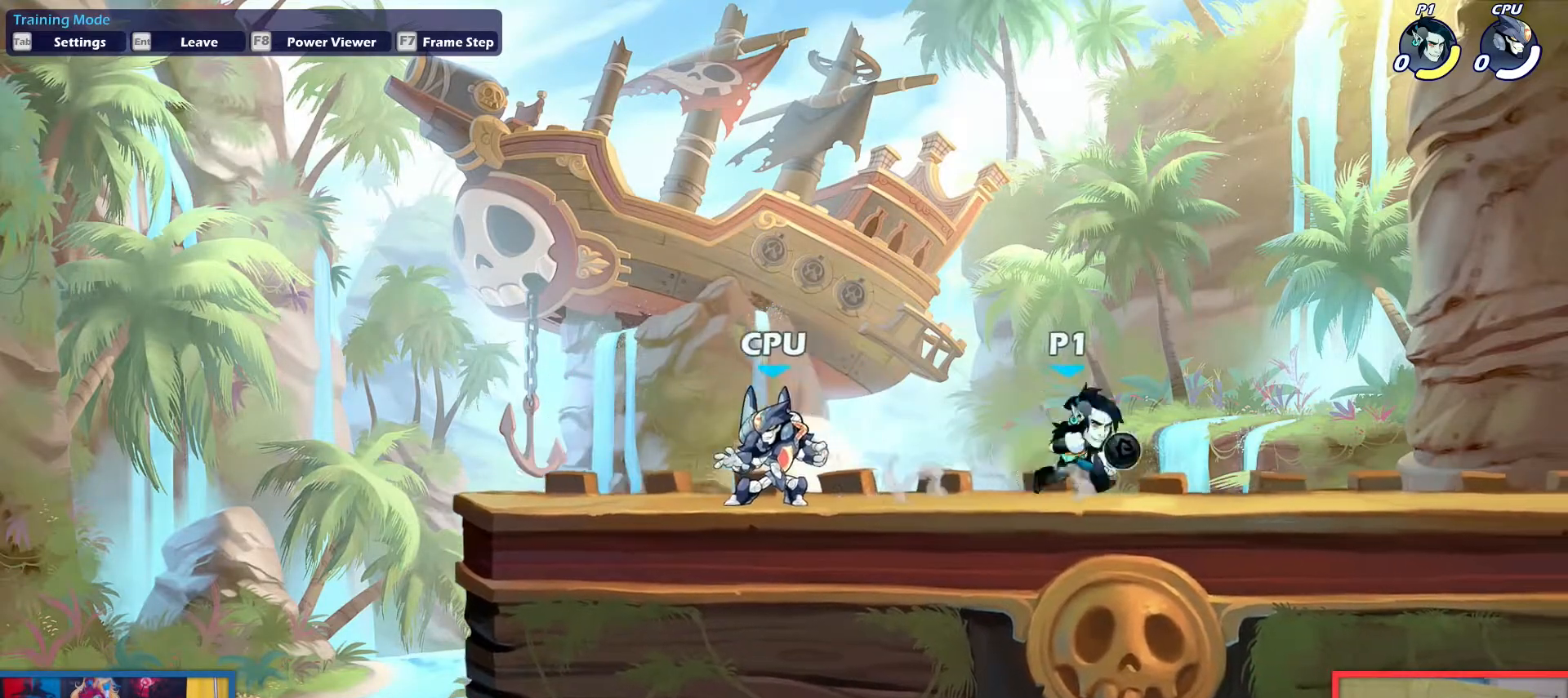
{"keys": ["right"], "events": [[17, "left", "down"], [150, "right", "up"], [200, "dodge", "down"], [250, "down", "down"], [250, "up", "down"], [384, "dodge", "up"], [384, "down", "up"], [384, "up", "up"], [484, "left", "up"], [484, "right", "down"]]}
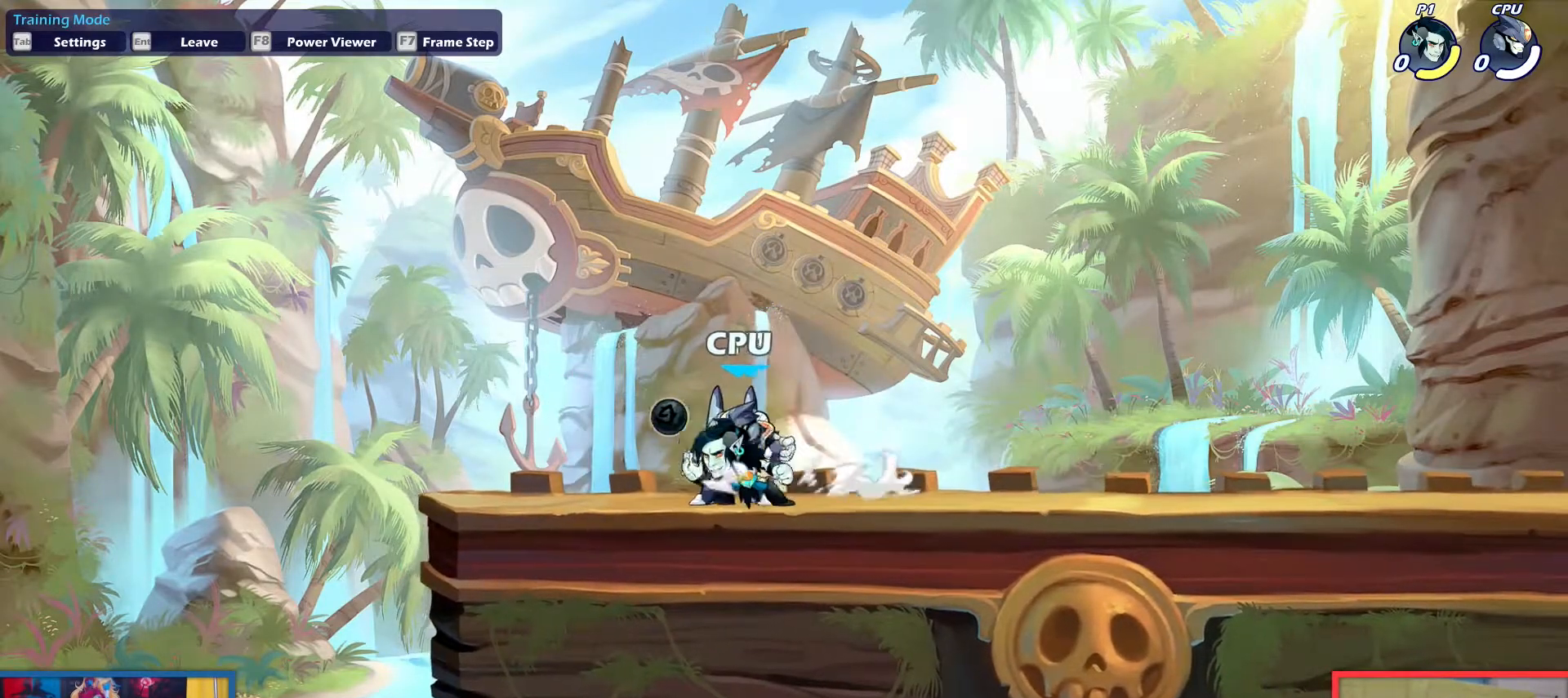
{"keys": ["left"], "events": [[117, "right", "up"], [167, "left", "down"], [217, "left", "up"], [317, "up", "down"], [400, "left", "down"], [400, "up", "up"]]}
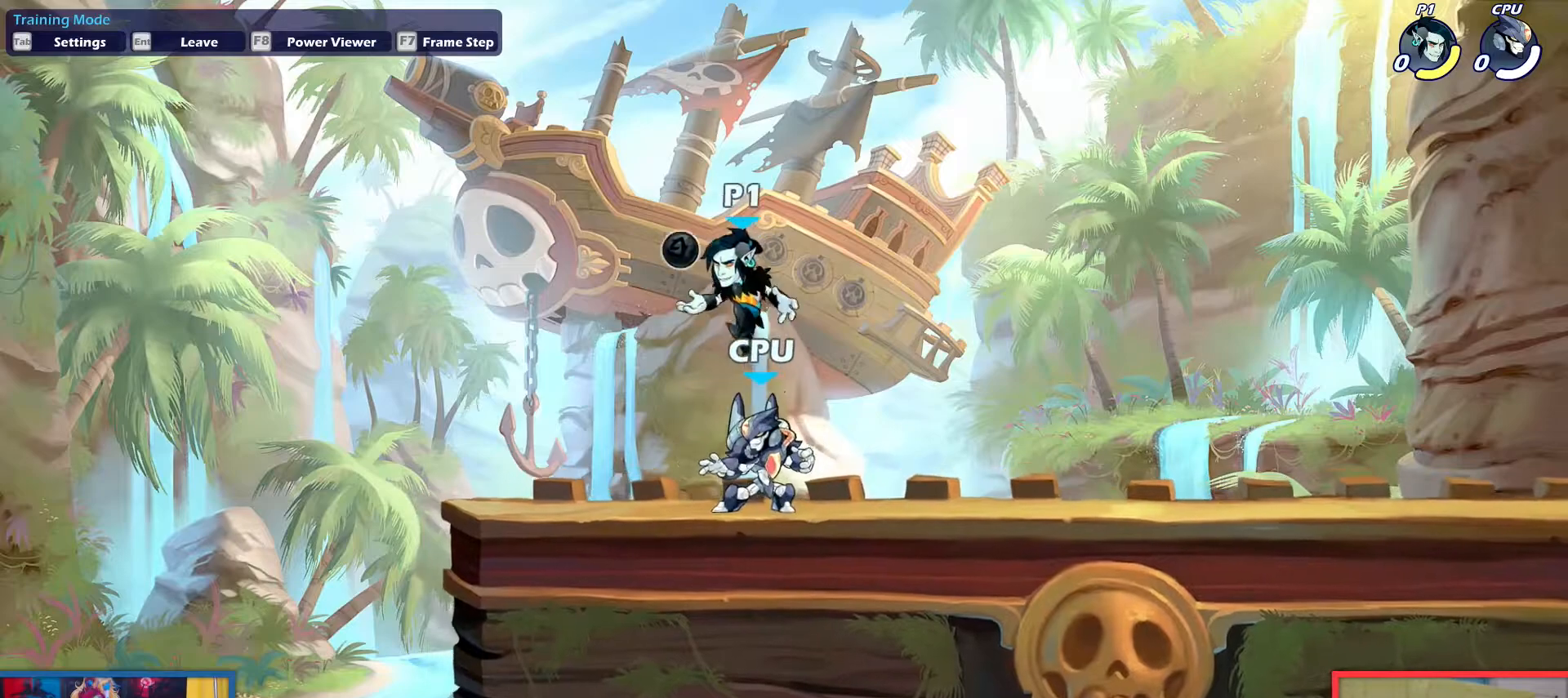
{"keys": ["light", "right"], "events": [[84, "down", "down"], [234, "left", "up"], [284, "down", "up"], [317, "dodge", "down"], [317, "right", "down"], [417, "light", "down"], [467, "dodge", "up"]]}
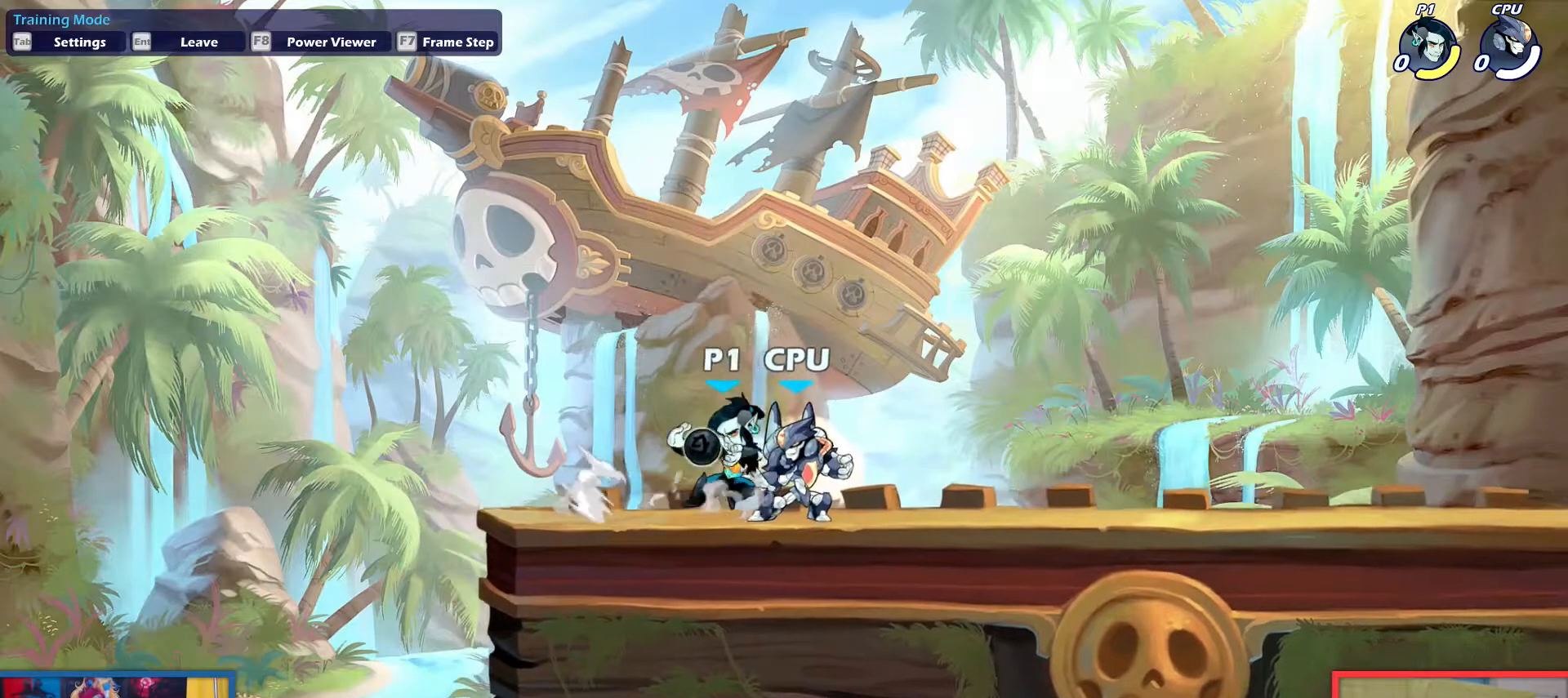
{"keys": ["left"], "events": [[16, "light", "up"], [434, "left", "down"], [434, "right", "up"]]}
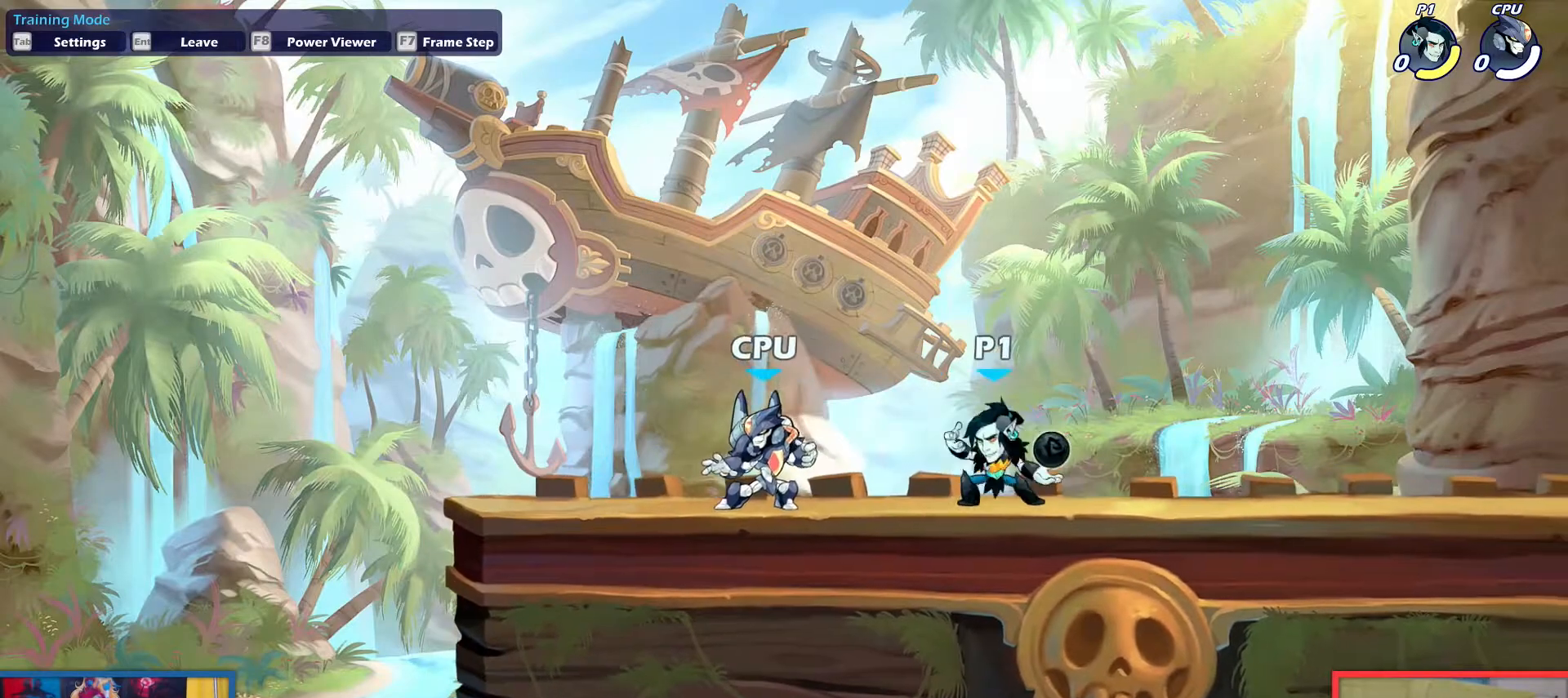
{"keys": ["right"], "events": [[117, "dodge", "down"], [217, "down", "down"], [217, "up", "down"], [301, "dodge", "up"], [351, "down", "up"], [351, "up", "up"], [501, "left", "up"], [501, "right", "down"]]}
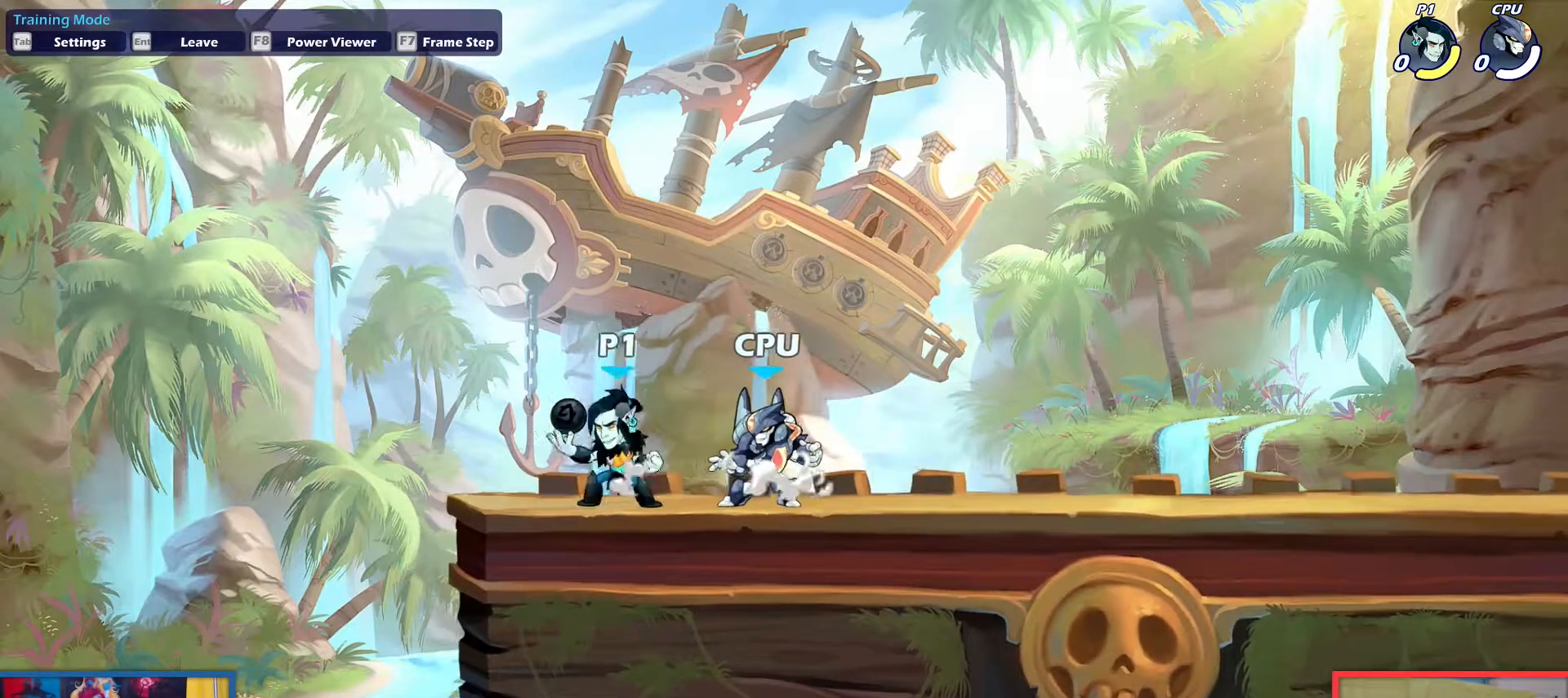
{"keys": [], "events": [[83, "right", "up"]]}
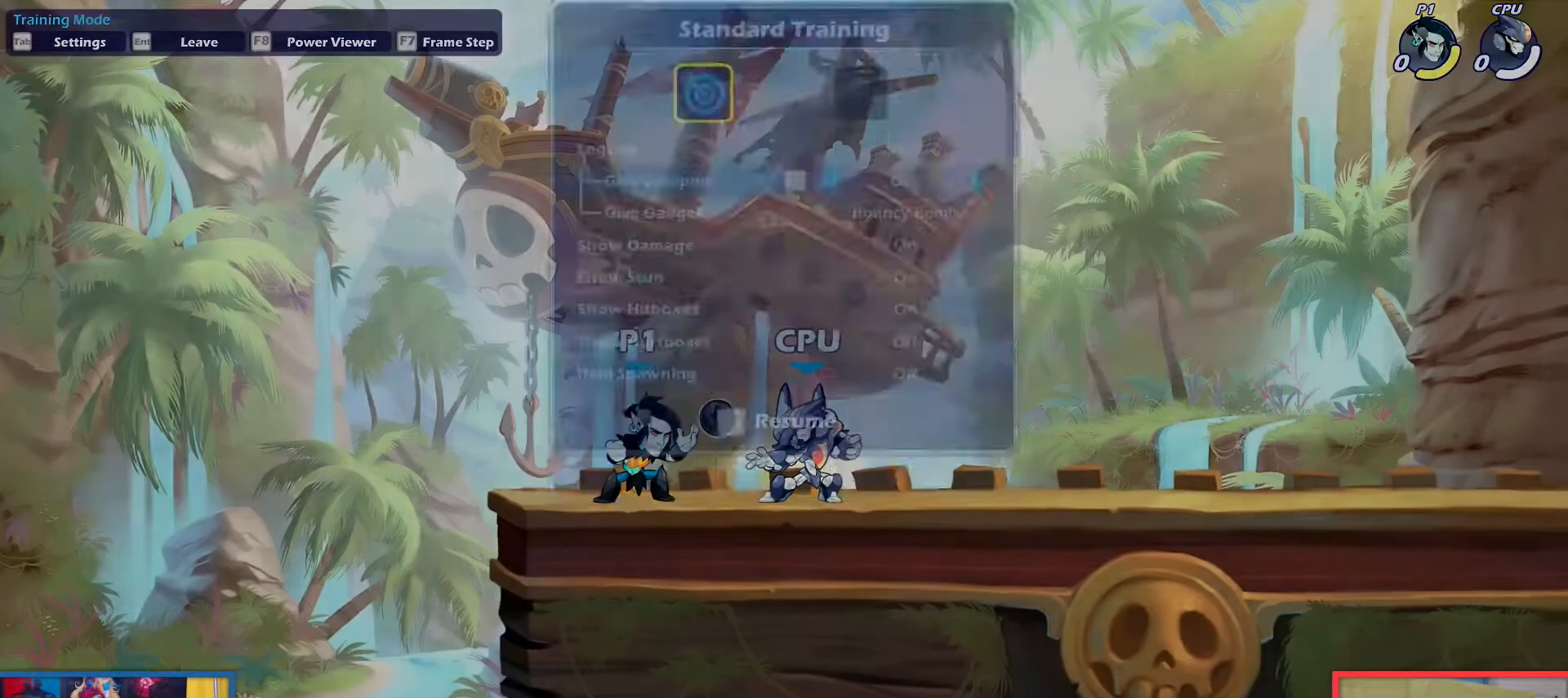
{"keys": [], "events": []}
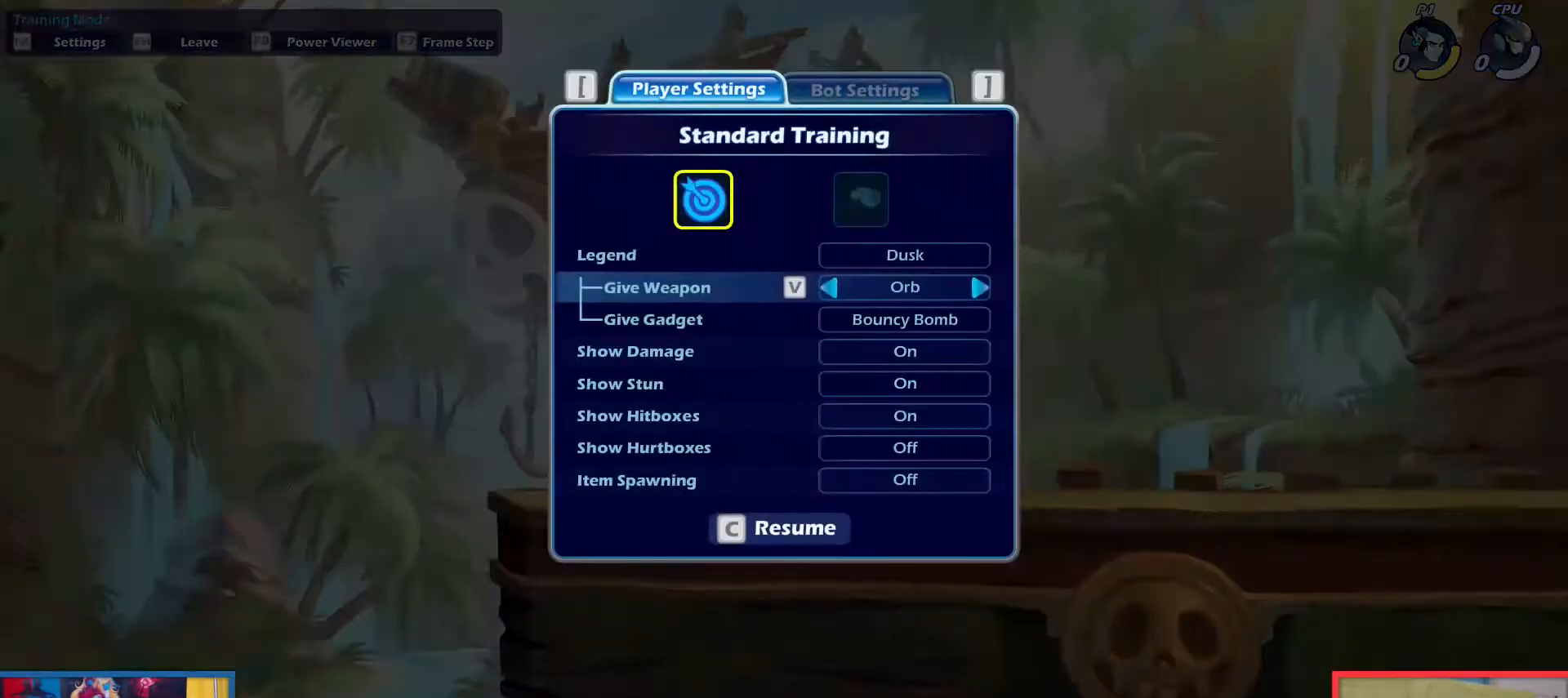
{"keys": [], "events": [[33, "right", "down"], [134, "right", "up"], [317, "up", "down"], [367, "up", "up"]]}
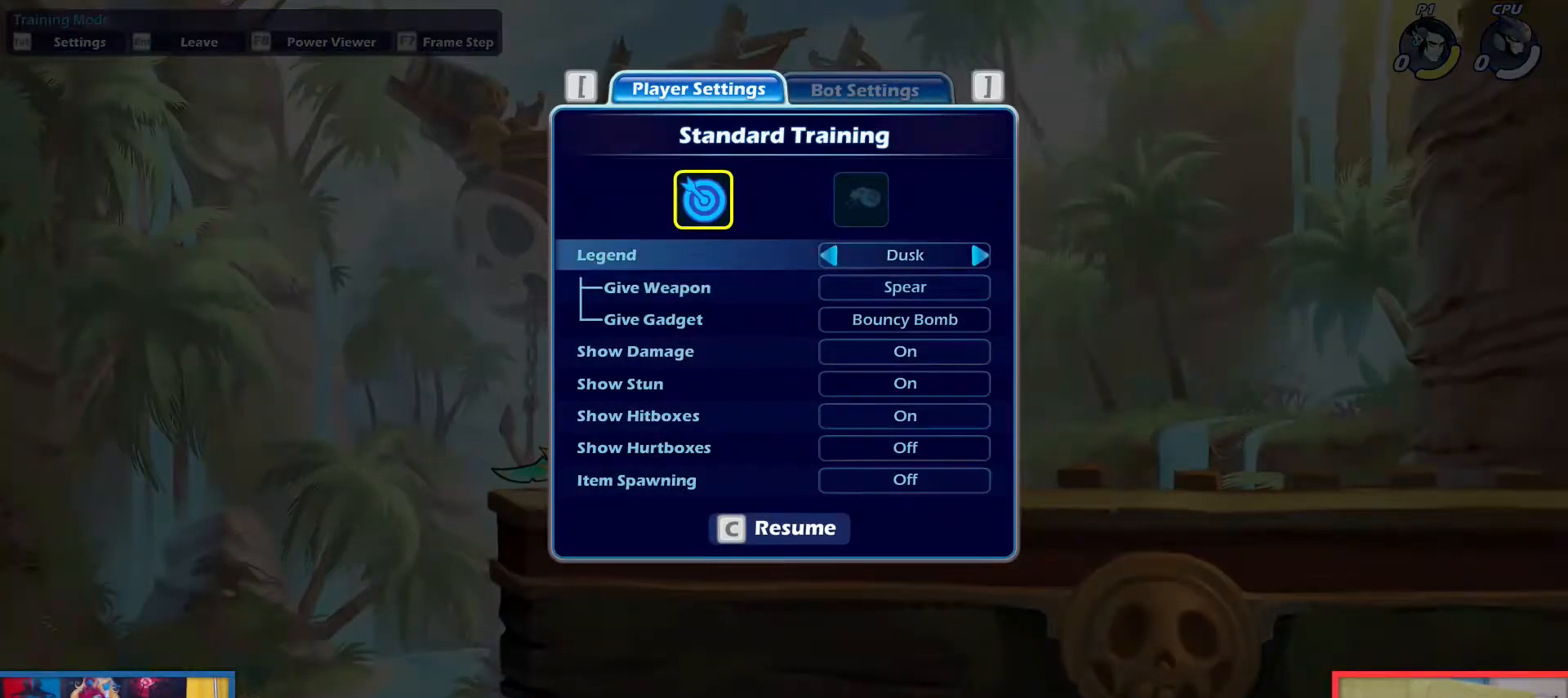
{"keys": [], "events": [[283, "right", "down"], [383, "right", "up"]]}
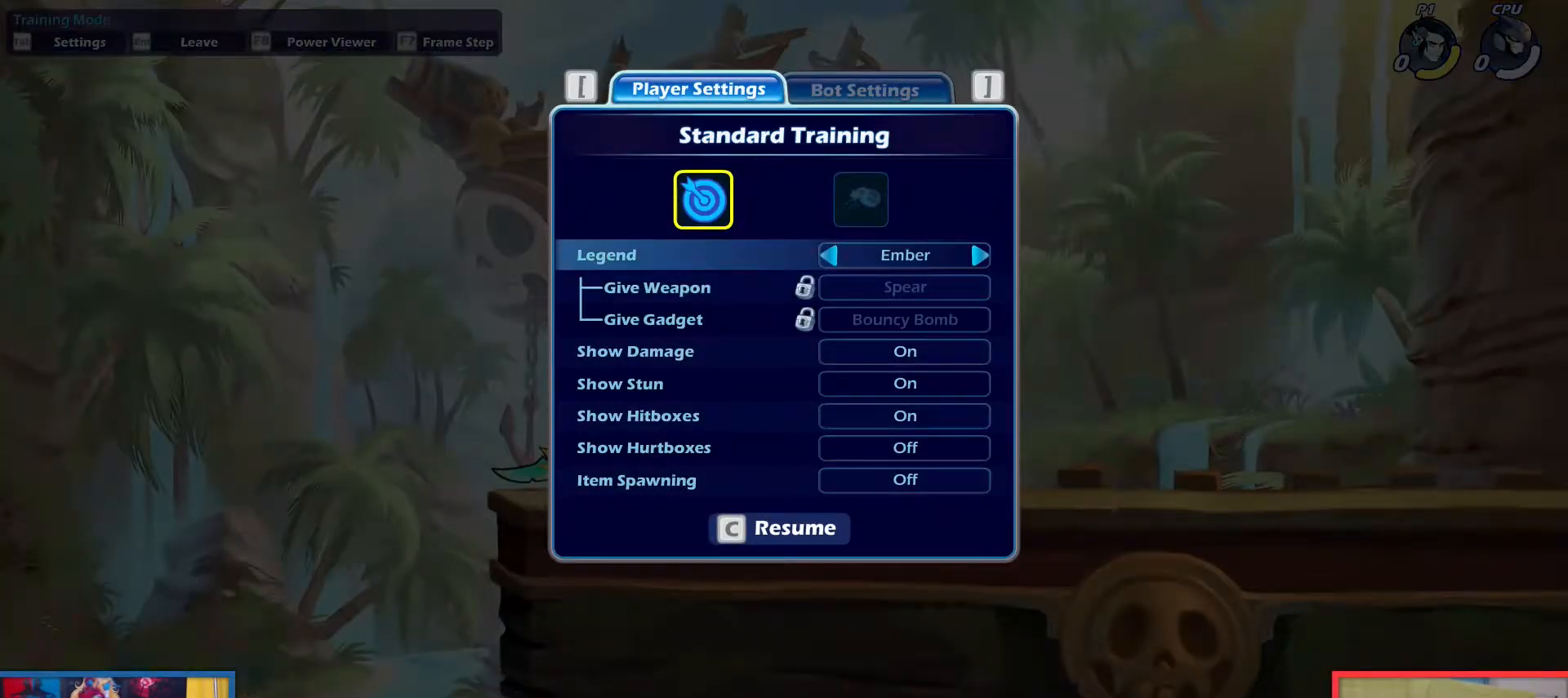
{"keys": ["right"], "events": [[17, "right", "down"], [117, "right", "up"], [217, "right", "down"], [267, "right", "up"], [350, "right", "down"], [450, "right", "up"], [501, "right", "down"]]}
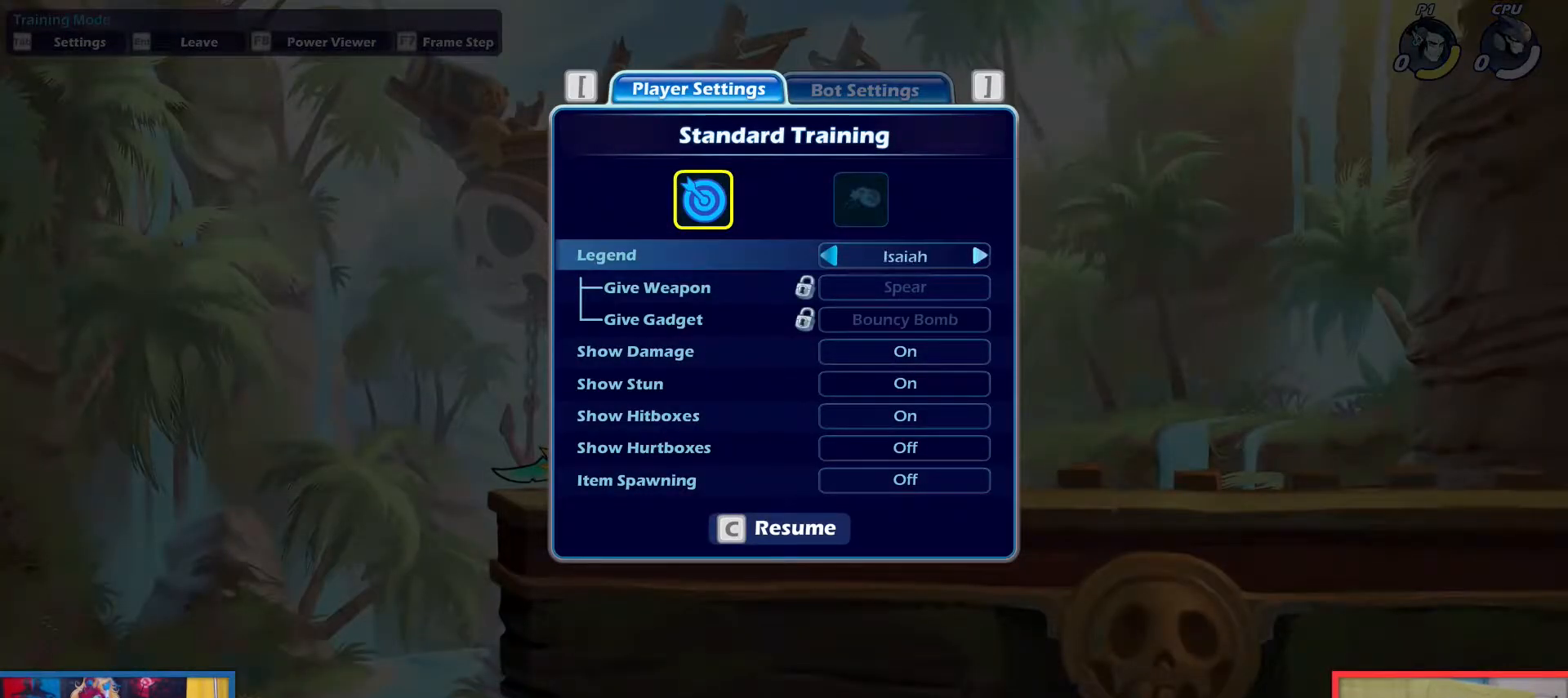
{"keys": [], "events": [[83, "right", "up"], [266, "right", "down"], [317, "right", "up"]]}
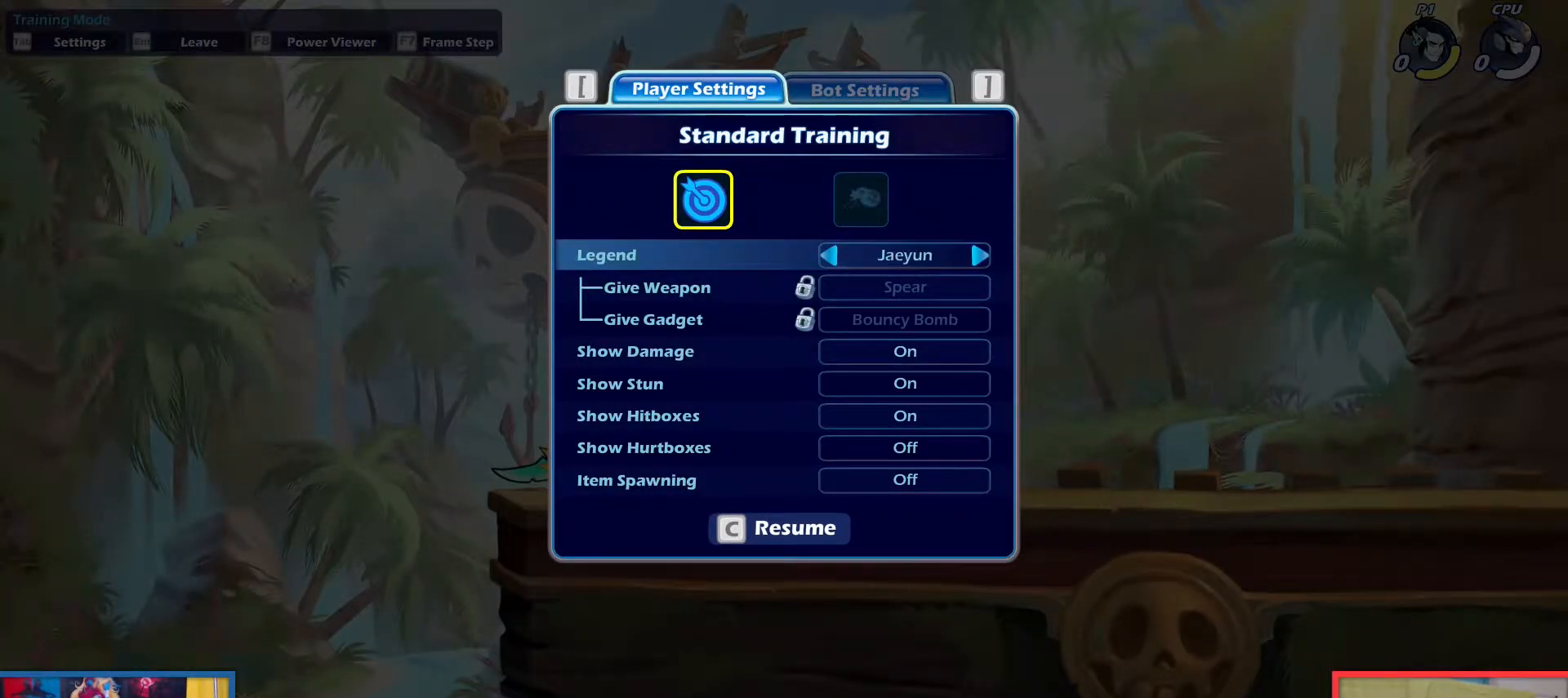
{"keys": [], "events": [[150, "left", "down"], [234, "left", "up"], [334, "right", "down"], [434, "right", "up"]]}
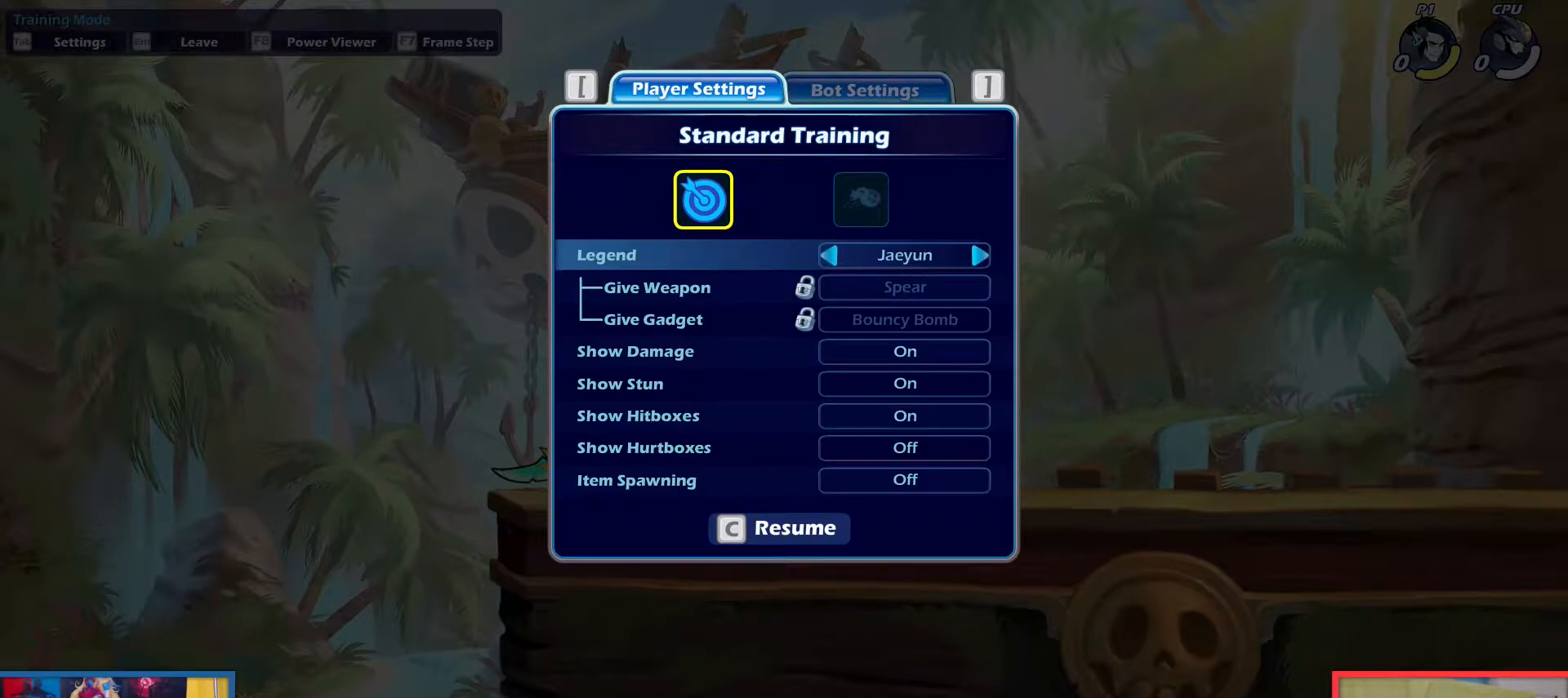
{"keys": ["left"], "events": [[16, "right", "down"], [116, "right", "up"], [483, "left", "down"]]}
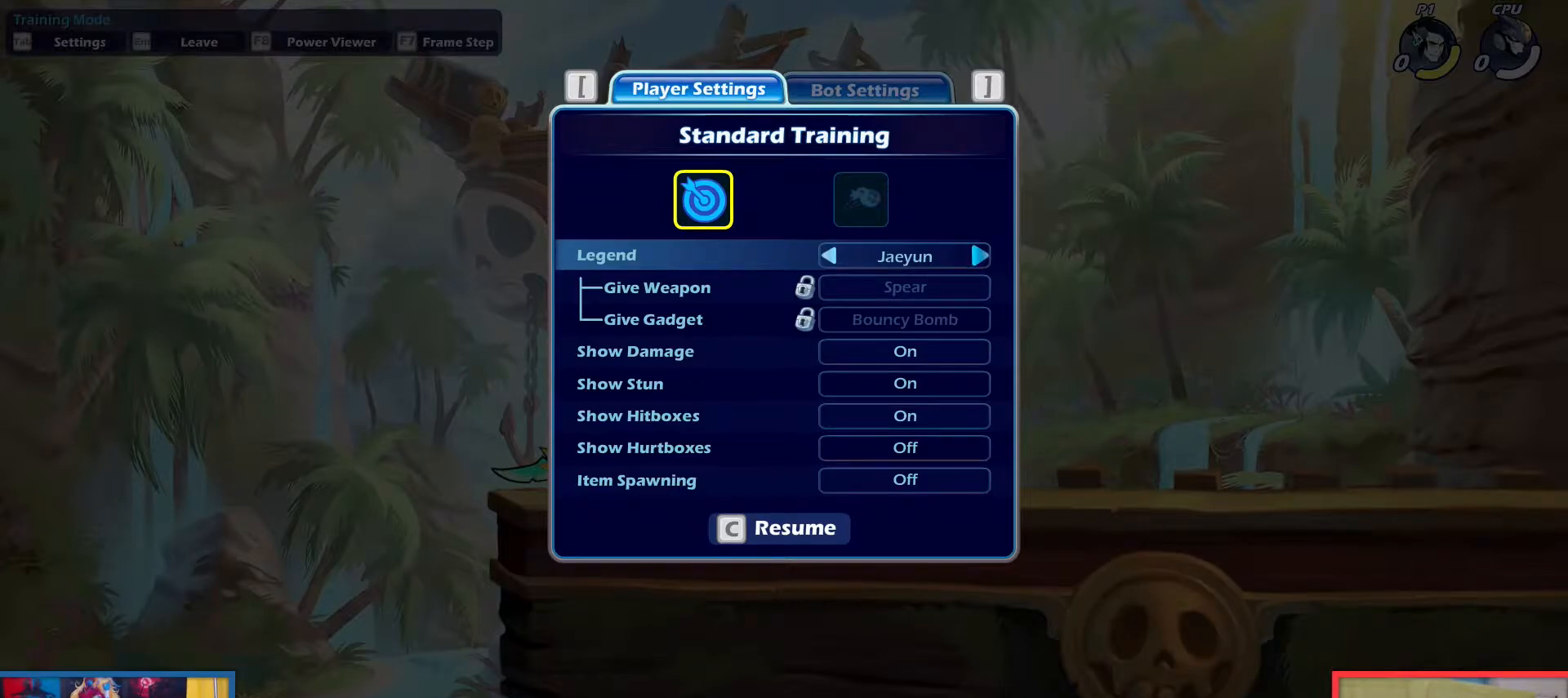
{"keys": [], "events": [[33, "left", "up"], [234, "right", "down"], [267, "right", "up"]]}
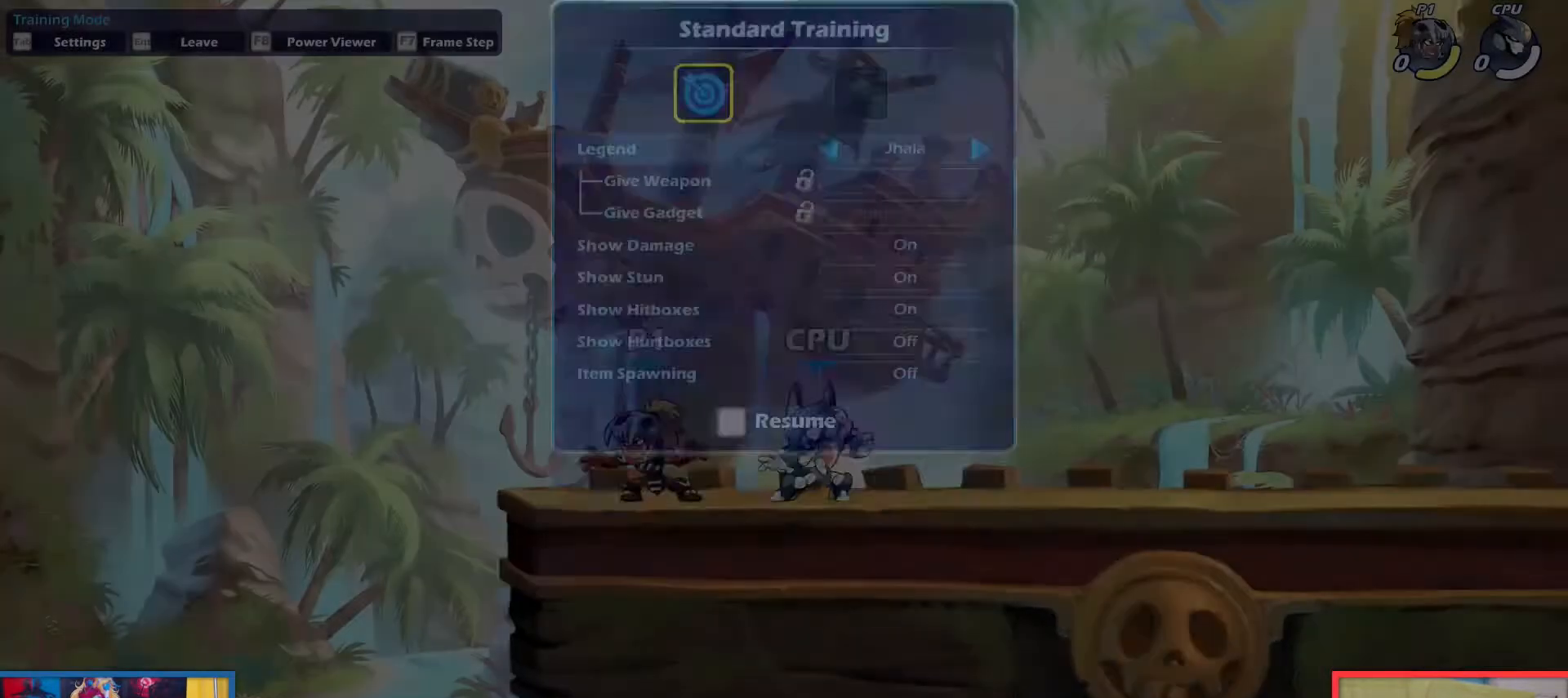
{"keys": ["down"], "events": [[483, "down", "down"]]}
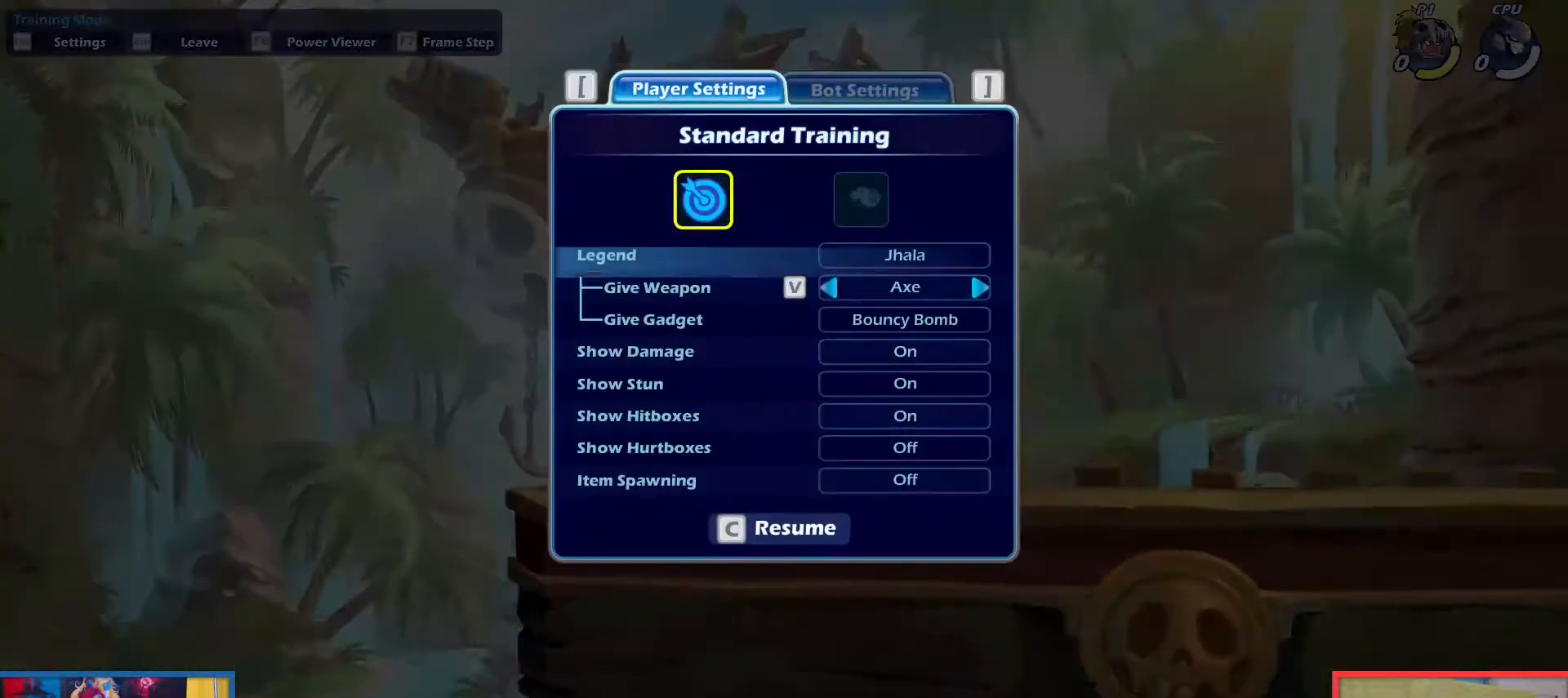
{"keys": ["left"], "events": [[17, "down", "up"], [484, "left", "down"]]}
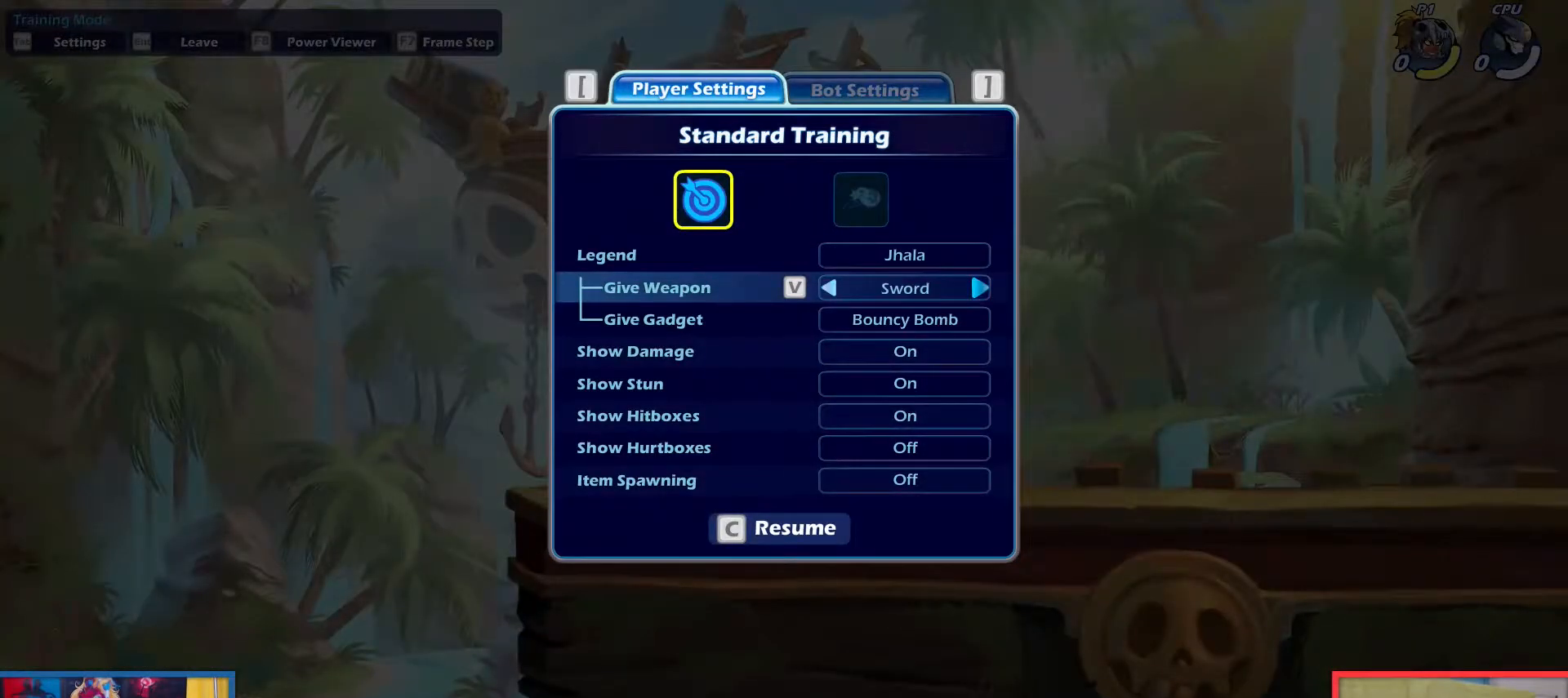
{"keys": ["right"], "events": [[33, "left", "up"], [83, "right", "down"], [183, "right", "up"], [367, "right", "down"]]}
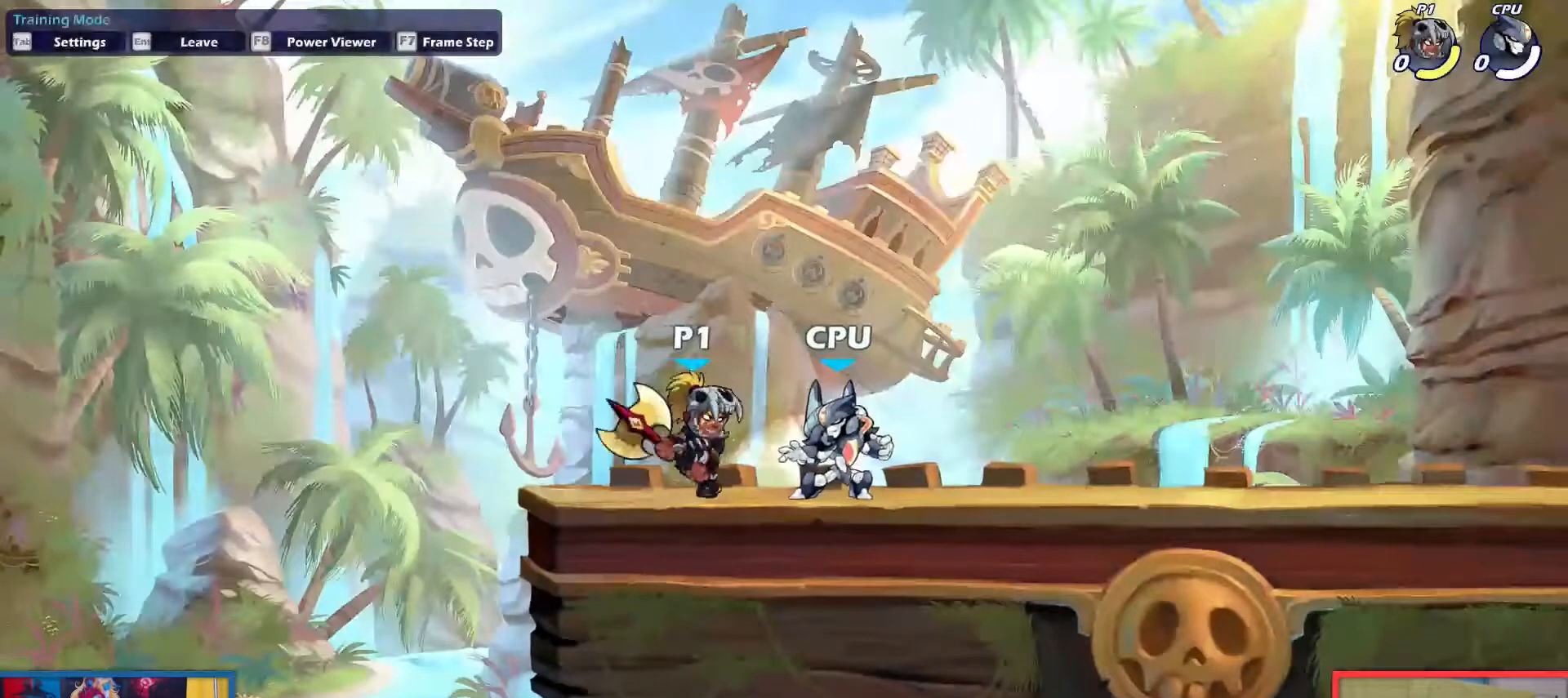
{"keys": ["left"], "events": [[467, "left", "down"], [467, "right", "up"]]}
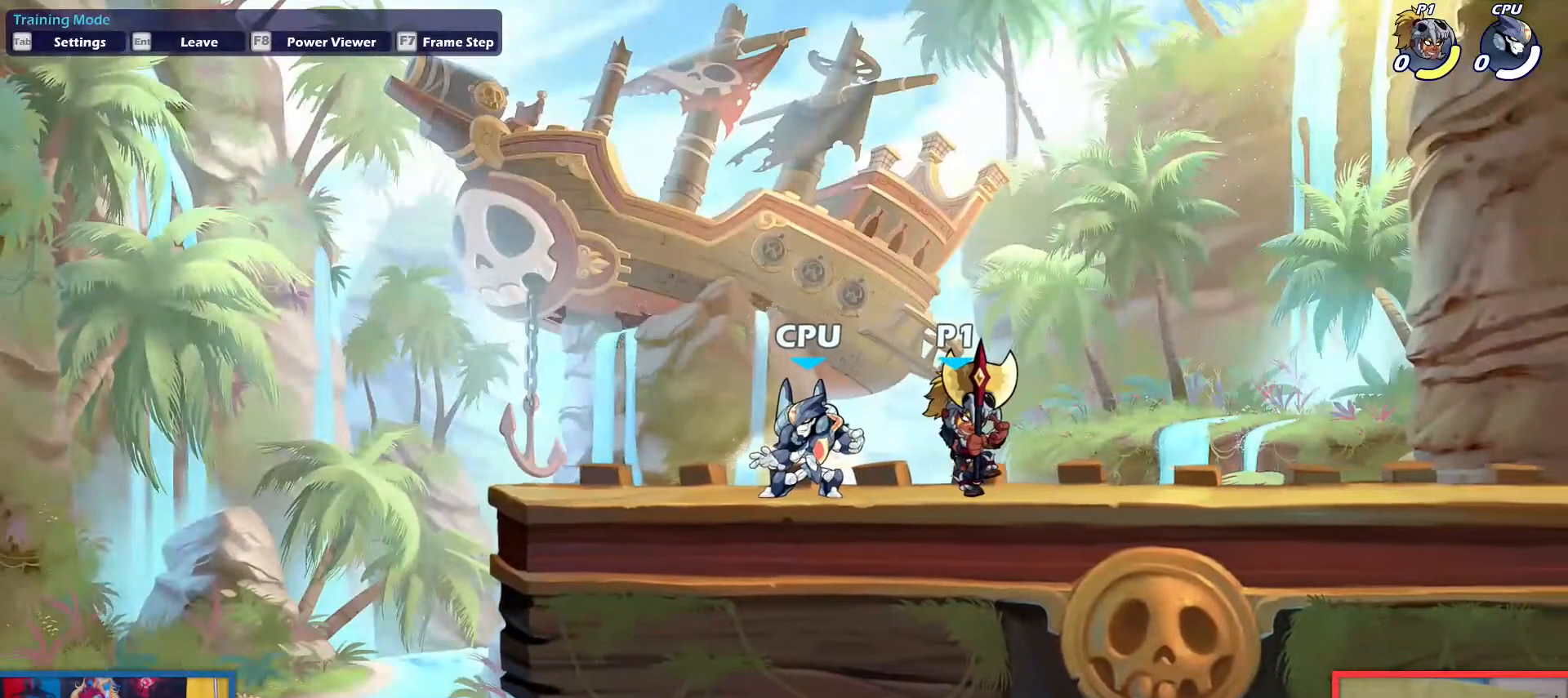
{"keys": ["light", "right"], "events": [[66, "left", "up"], [250, "right", "down"], [483, "light", "down"]]}
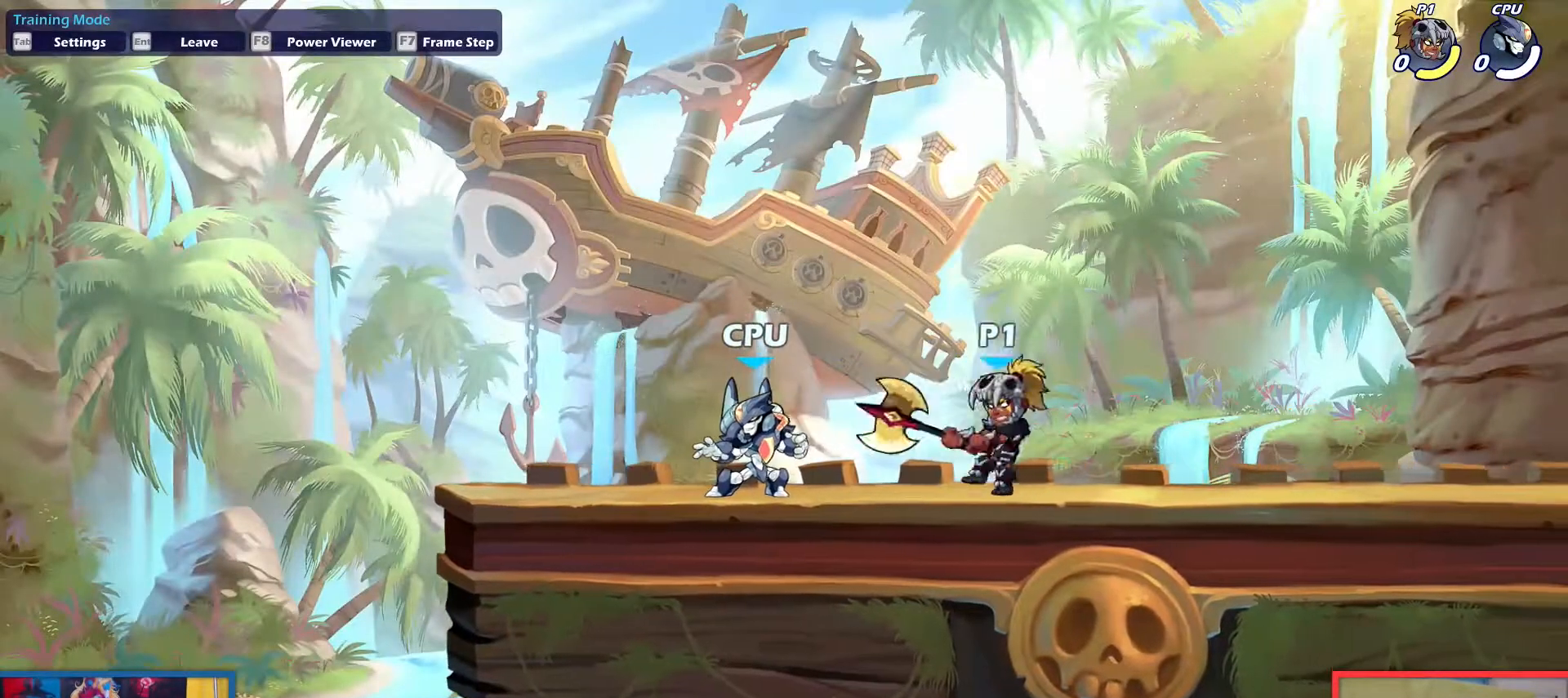
{"keys": [], "events": [[33, "light", "up"], [184, "right", "up"]]}
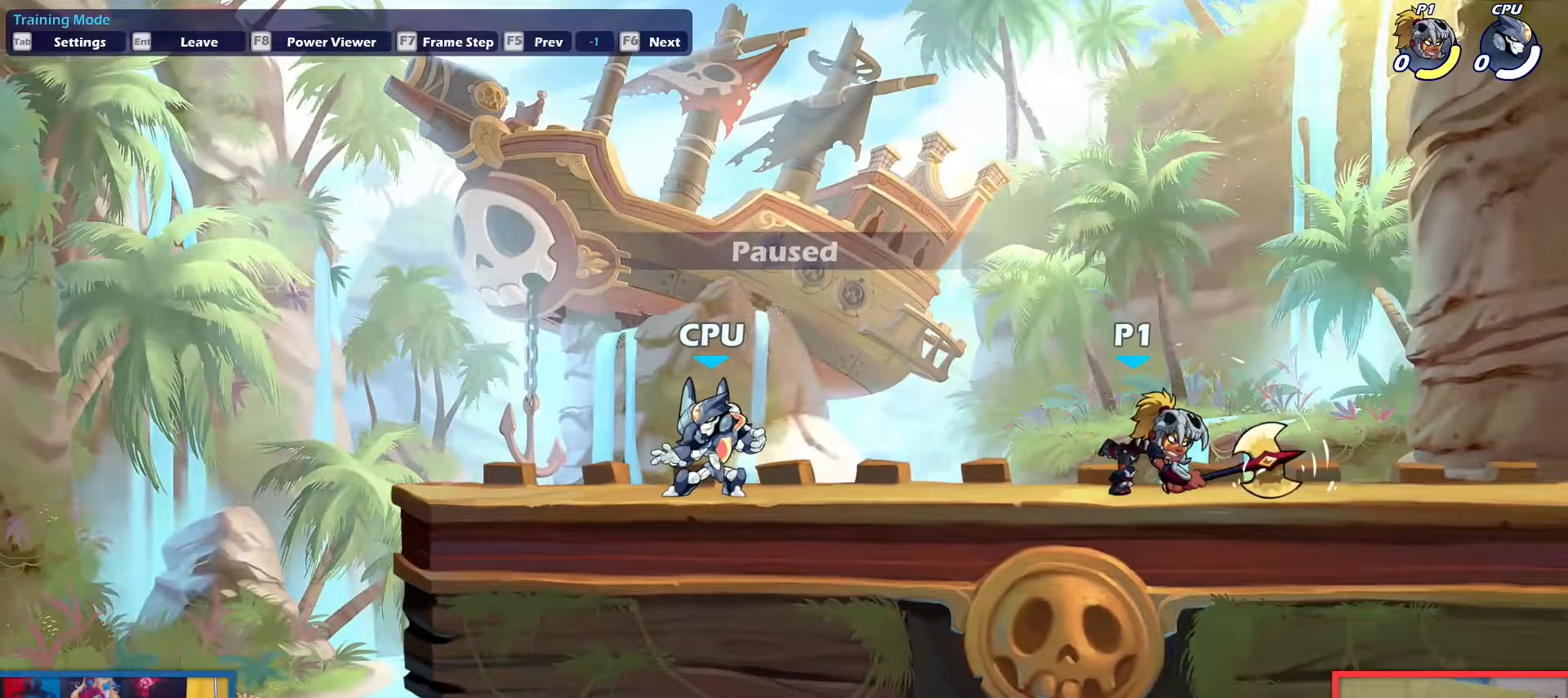
{"keys": [], "events": []}
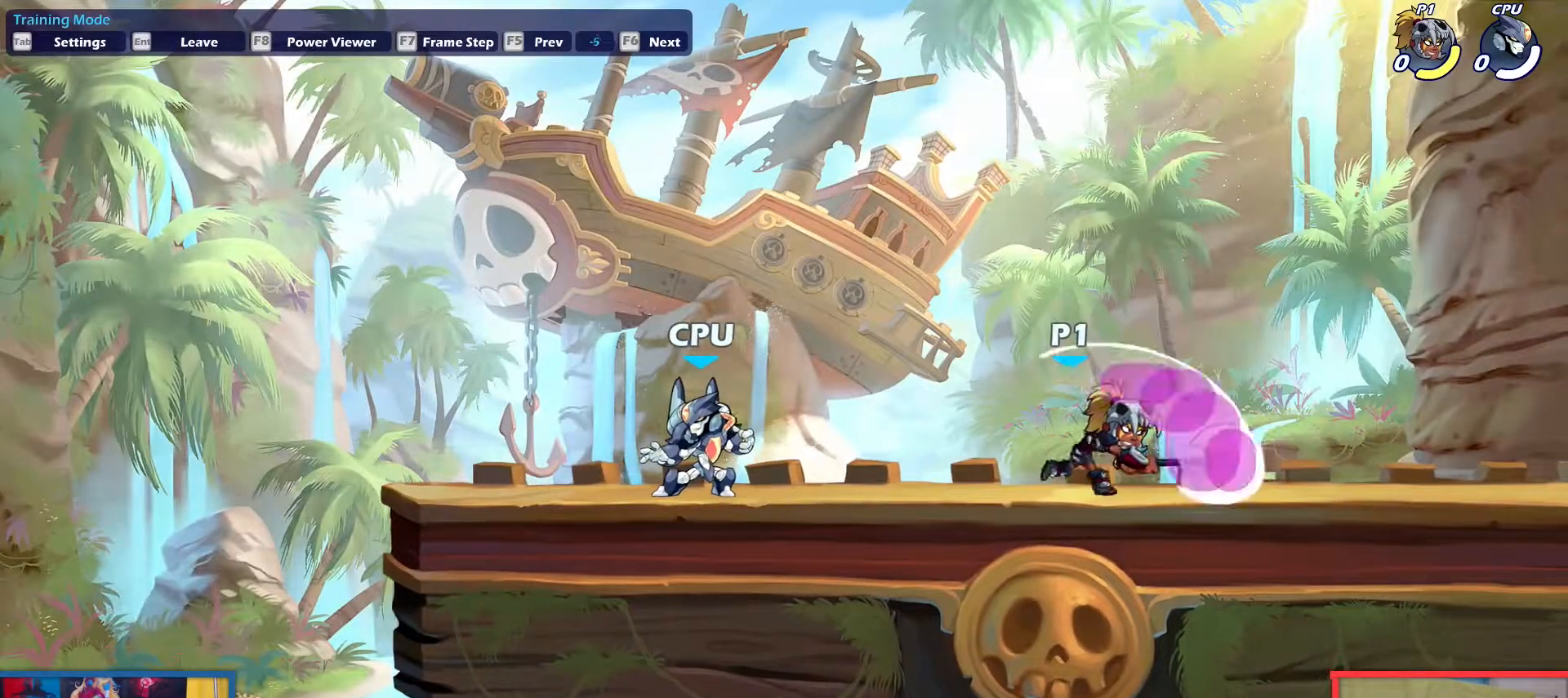
{"keys": [], "events": []}
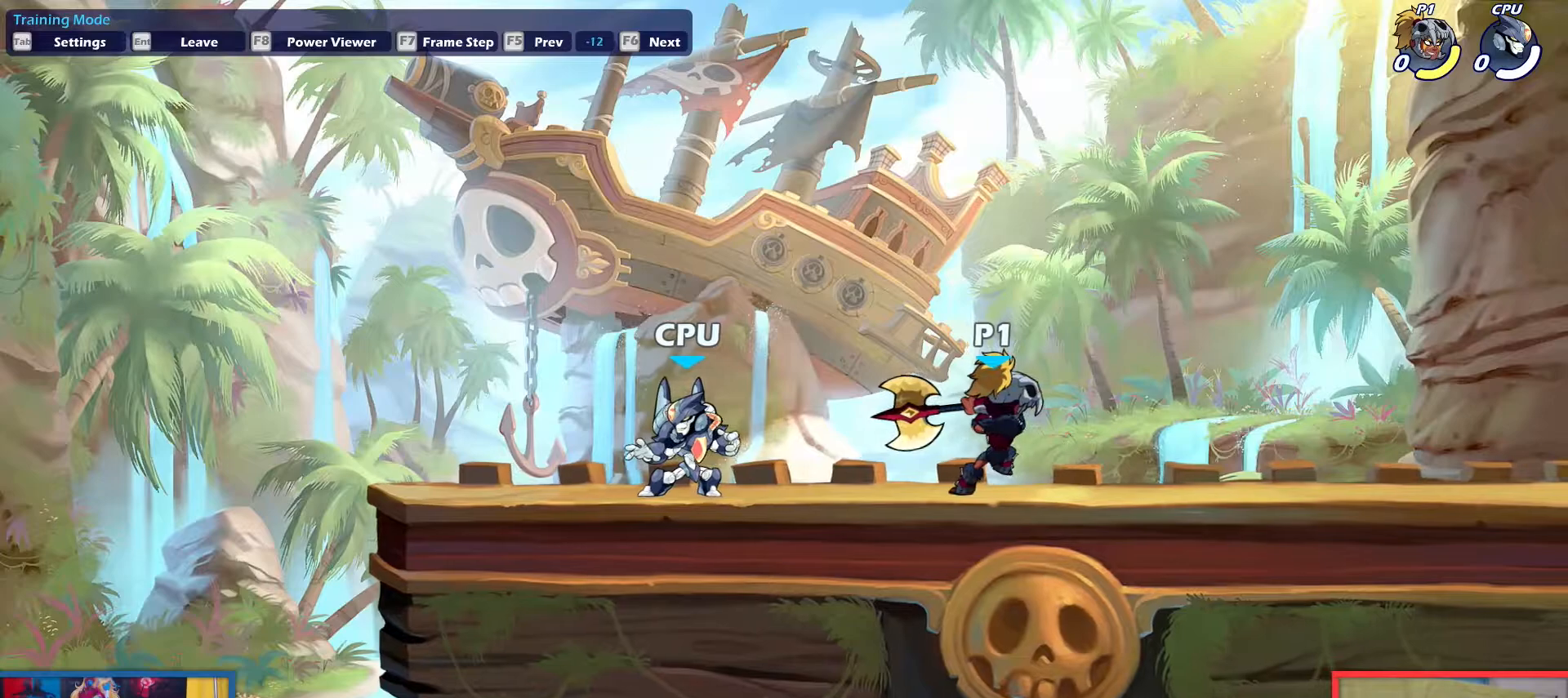
{"keys": [], "events": []}
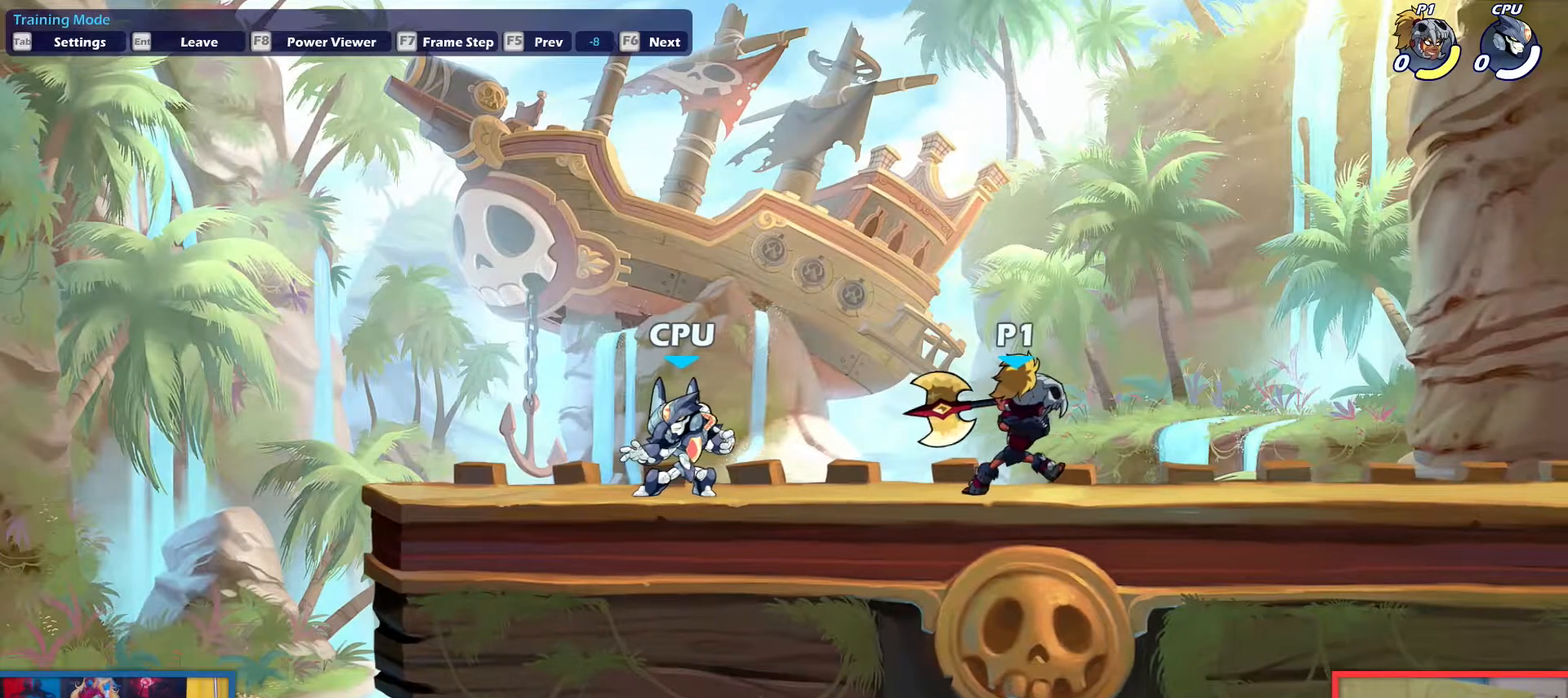
{"keys": [], "events": []}
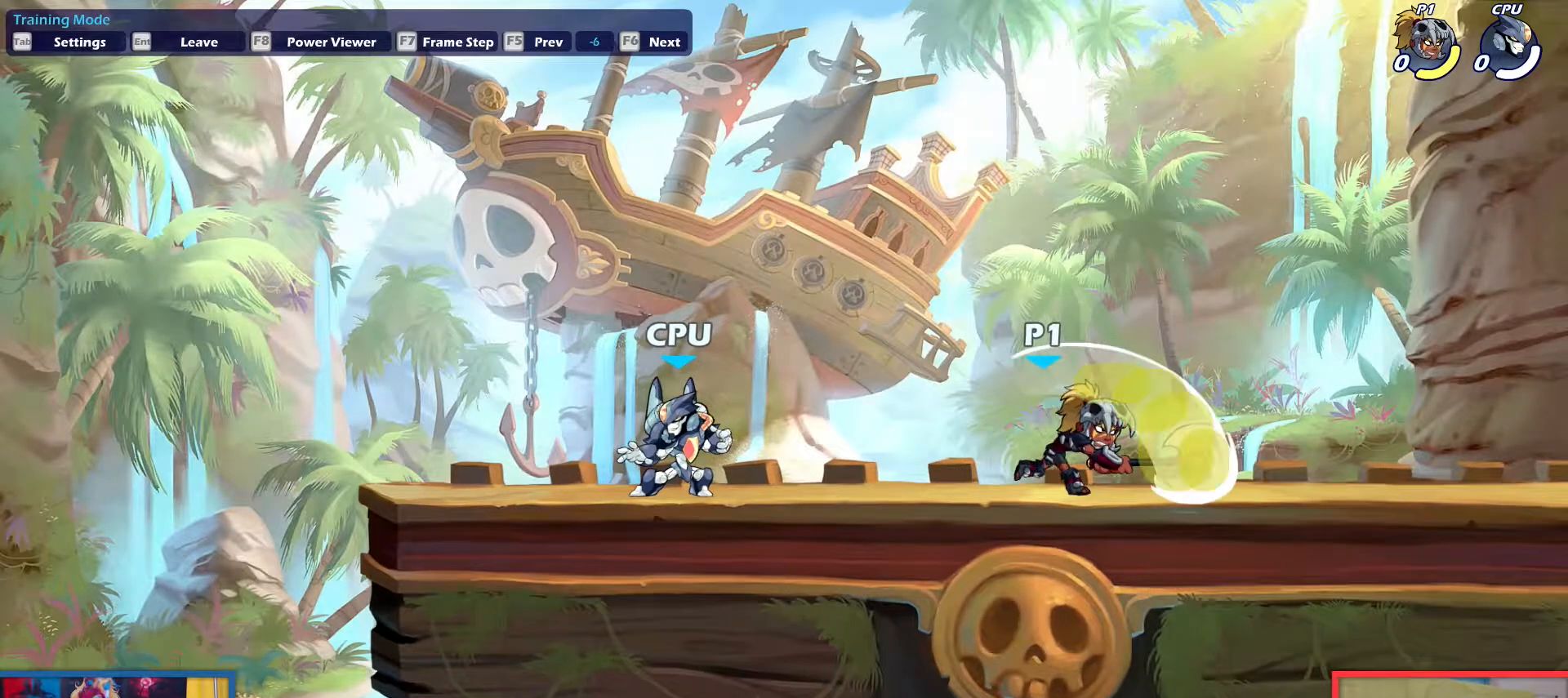
{"keys": [], "events": []}
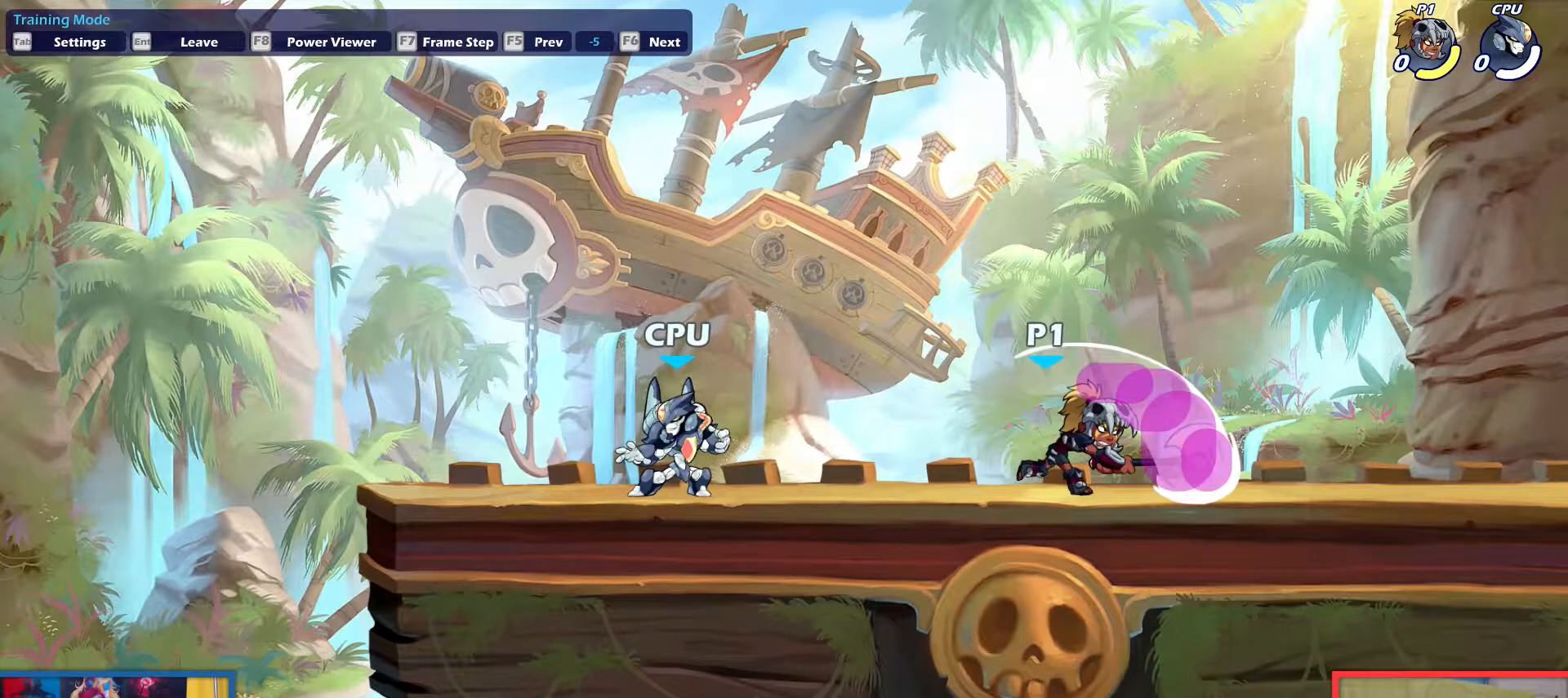
{"keys": [], "events": []}